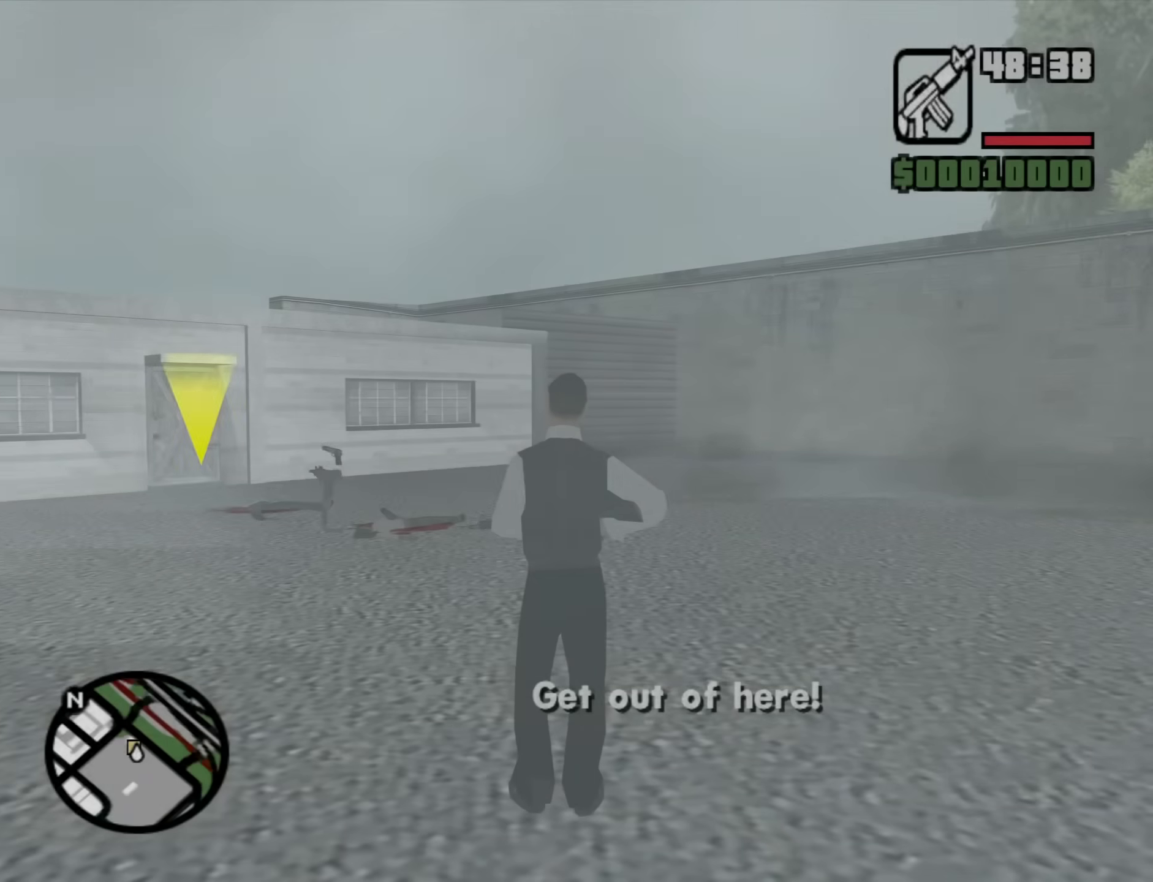
Gameplay with keyboard and mouse; each line is a JSON object with the keys and mouse buttons held at the frame after it. "events" lists presses ("down") and releases ("up") of "1", "2", "3", "4", "5", "6", "a", "alt", "b", "c", "ctrl", "d", "down", "e", "escape", "f", "f1", "f2", "f3", "g", "h", "left", "n", "num2", "q", "r", "right", "s", "shift", "space", "t", "tab", "up", "v", "w", "x", "y", "z", "mouse_left", "mouse_middle", "mouse_right", "mouse_wheel_up" and "mouse_wheel_down" between this image and that frame as [ms after this image, input, new state], when the widget could be followed in between. "mouse_left", "mouse_middle", "mouse_right", "mouse_wheel_up", "mouse_wheel_down" = the "left", "middle", "right", "wheel_up", "wheel_down" buttons of the "mouse" list. No other keys are recorded. Mouse movement is not recorded.
{"keys": ["d", "w"], "mouse": [], "events": [[150, "w", "down"], [383, "d", "down"]]}
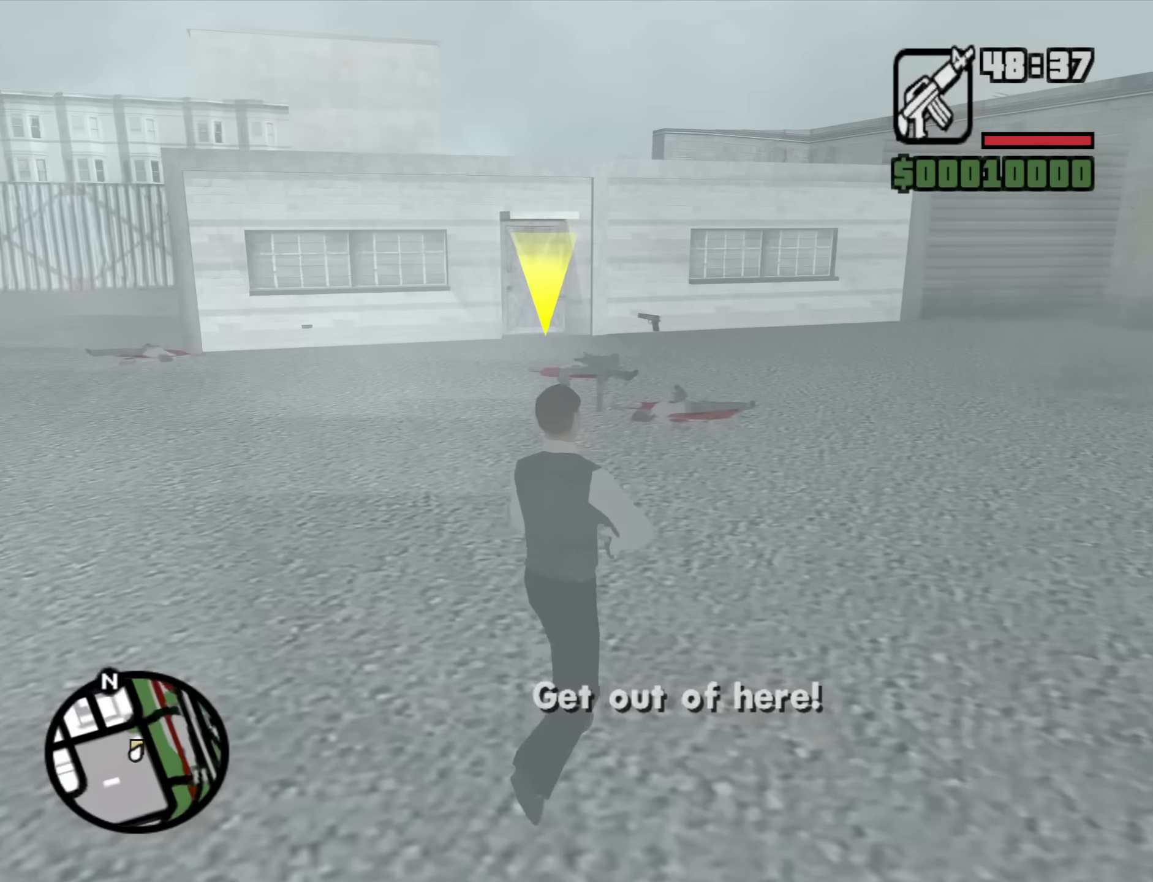
{"keys": ["d", "w"], "mouse": [], "events": [[66, "space", "down"], [200, "space", "up"], [250, "mouse_wheel_down", "down"], [300, "mouse_wheel_down", "up"], [350, "space", "down"], [433, "space", "up"]]}
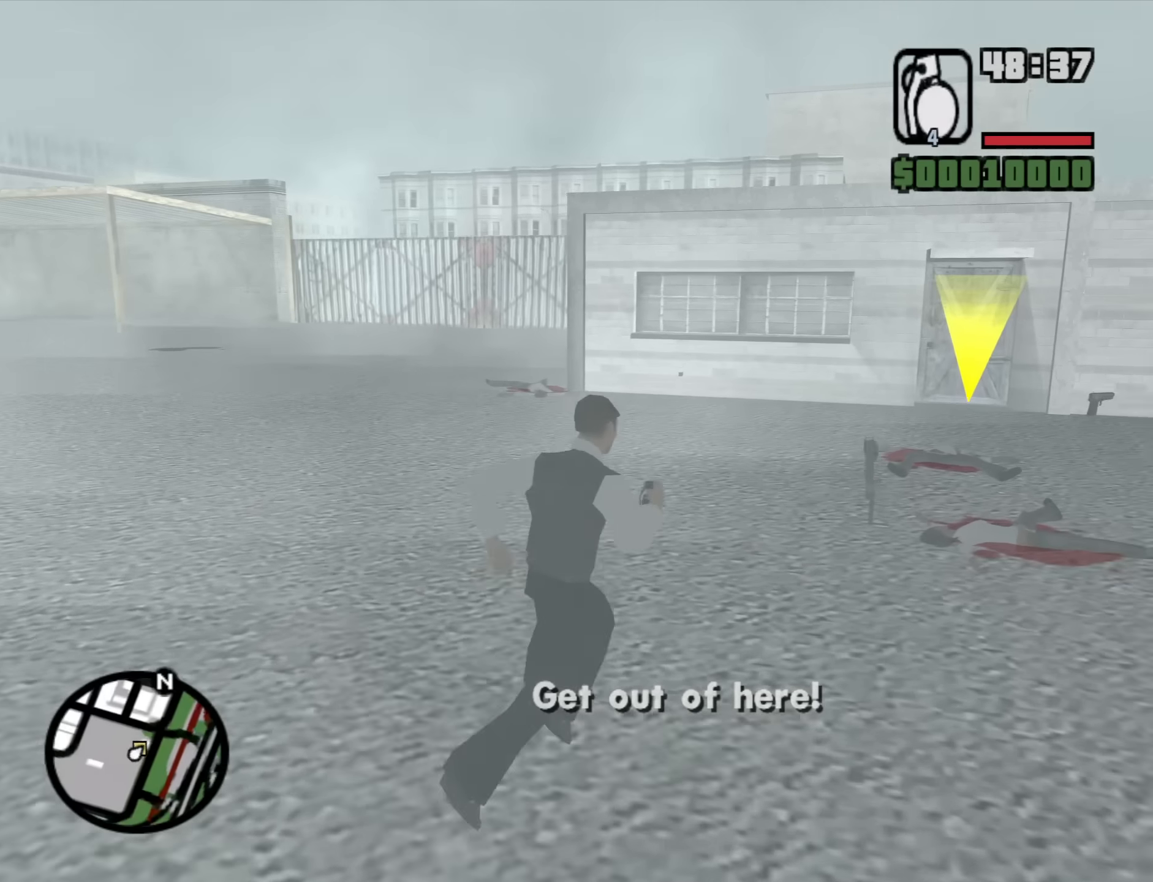
{"keys": ["space", "w"], "mouse": [], "events": [[83, "space", "down"], [133, "space", "up"], [316, "d", "up"], [316, "space", "down"], [366, "space", "up"], [500, "space", "down"]]}
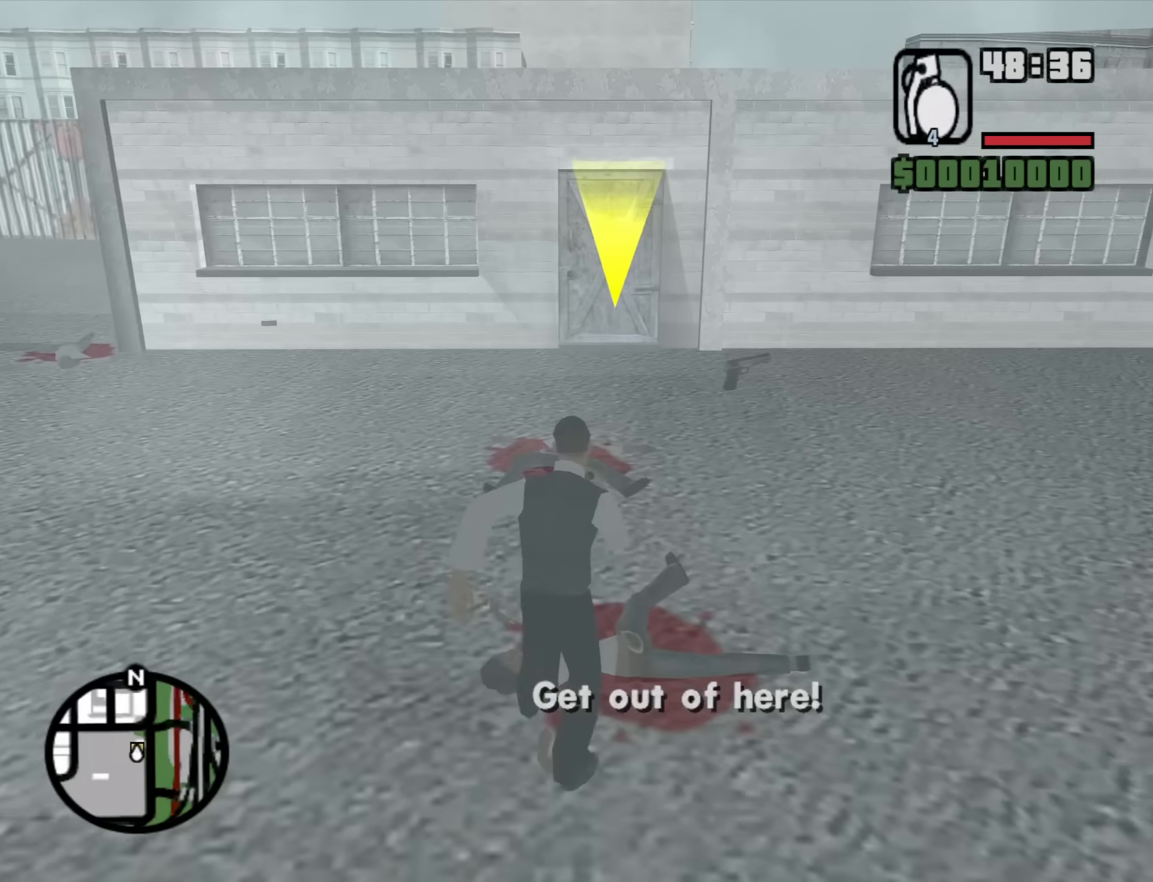
{"keys": ["w"], "mouse": [], "events": [[100, "space", "up"], [183, "d", "down"], [233, "space", "down"], [283, "space", "up"], [433, "d", "up"]]}
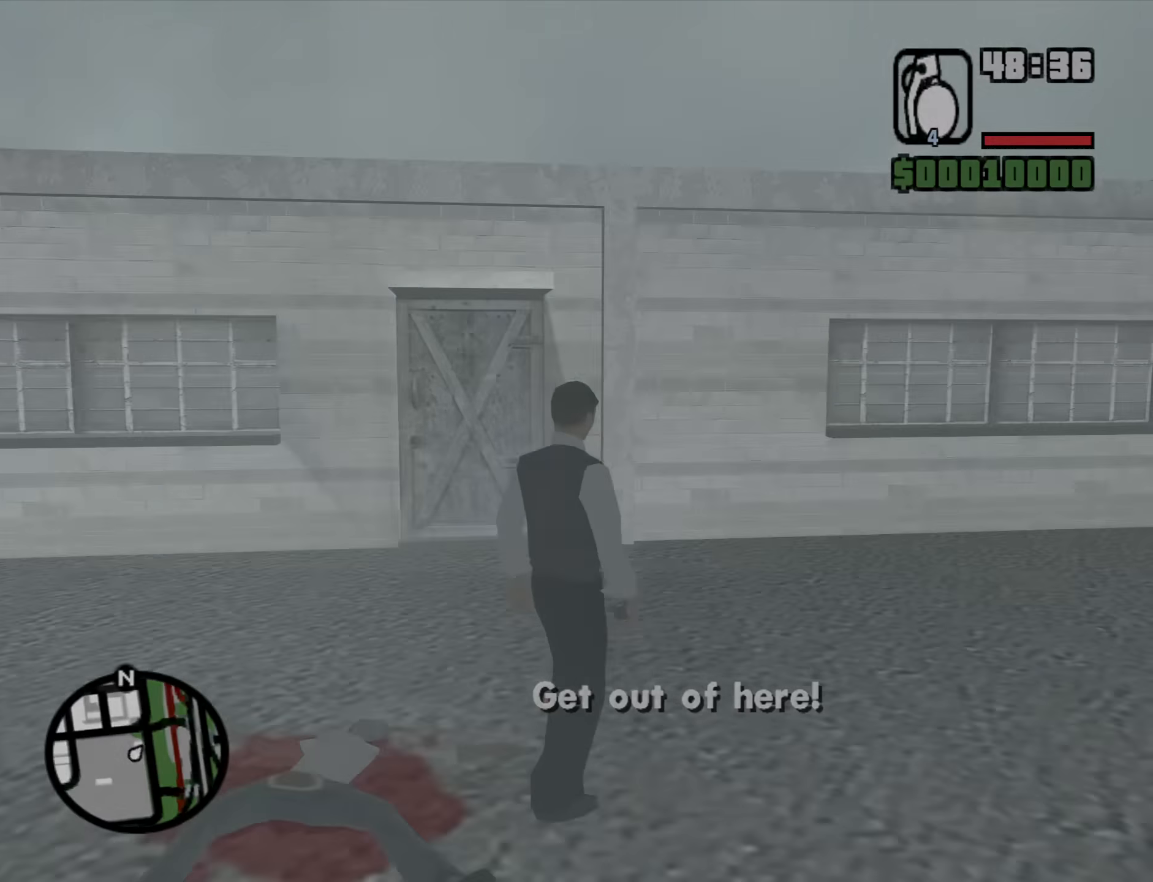
{"keys": [], "mouse": [], "events": [[17, "a", "down"], [250, "a", "up"], [400, "w", "up"]]}